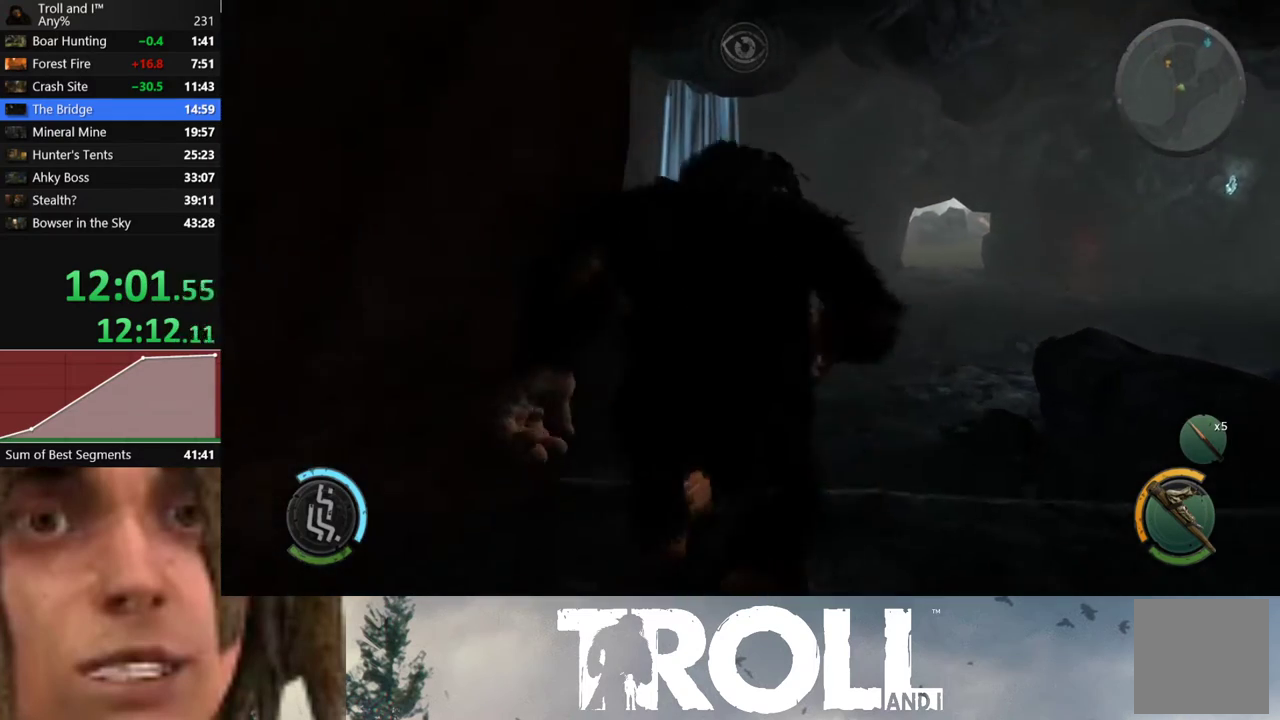
Gameplay with a controller (Xbox layout); each line is a JSON object with the inputs held at the frame after it. "events" lists button and stick changes between this image and that frame as [ms after this image, input, new state], when the widget could be followed in between. Not read: L3 R3.
{"buttons": ["L1"], "left_stick": "up", "right_stick": "center", "events": [[267, "right_stick", "center"]]}
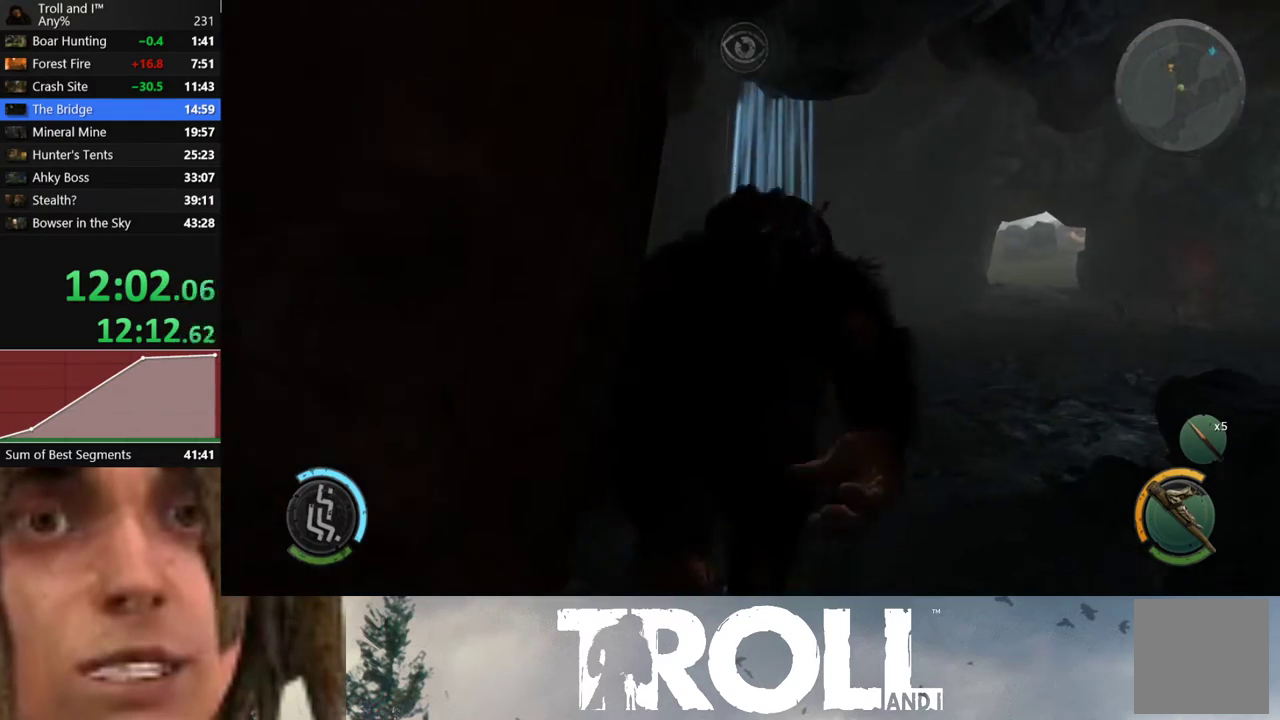
{"buttons": ["L1"], "left_stick": "up", "right_stick": "center", "events": []}
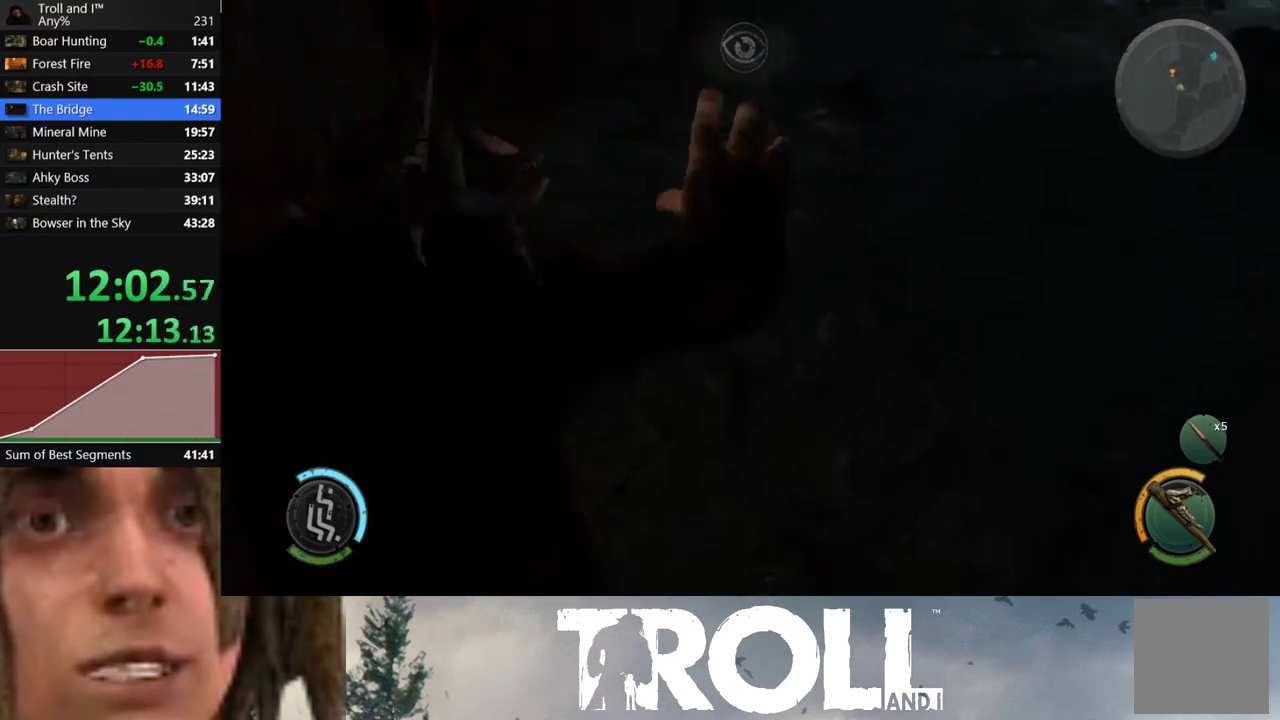
{"buttons": ["L1"], "left_stick": "up", "right_stick": "center", "events": []}
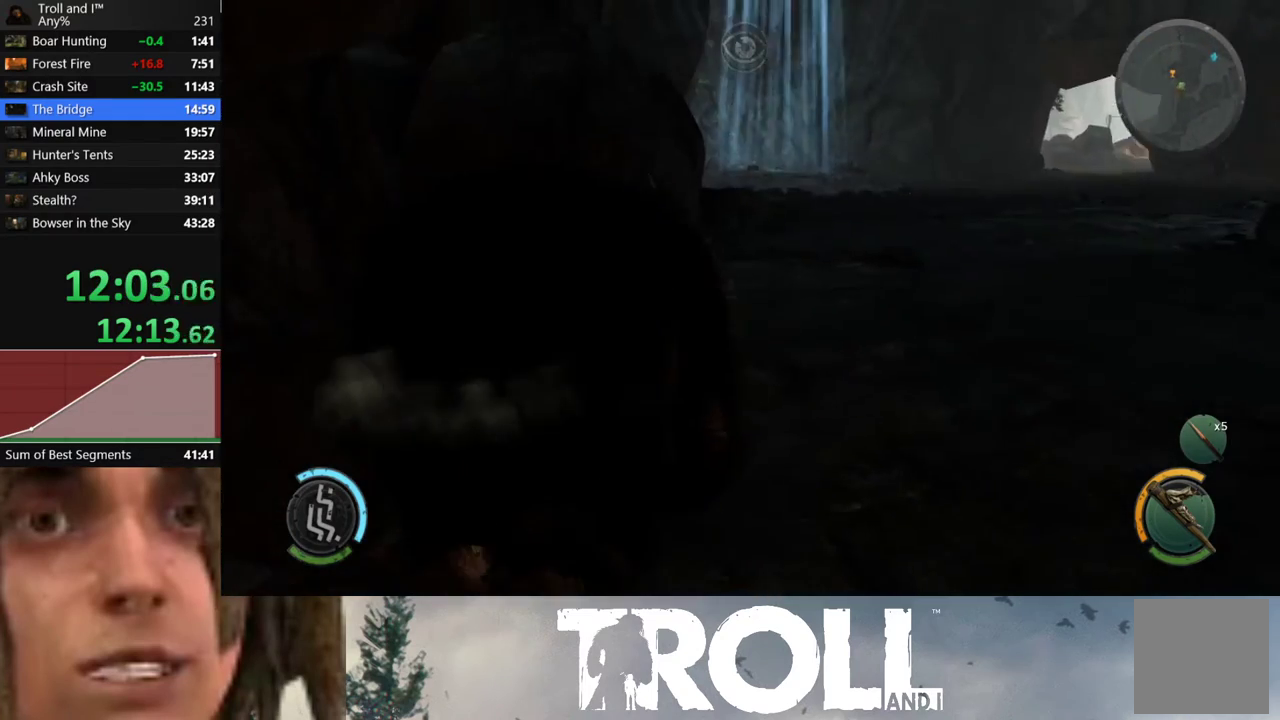
{"buttons": ["L1"], "left_stick": "up", "right_stick": "center", "events": [[301, "right_stick", "right"], [468, "right_stick", "center"]]}
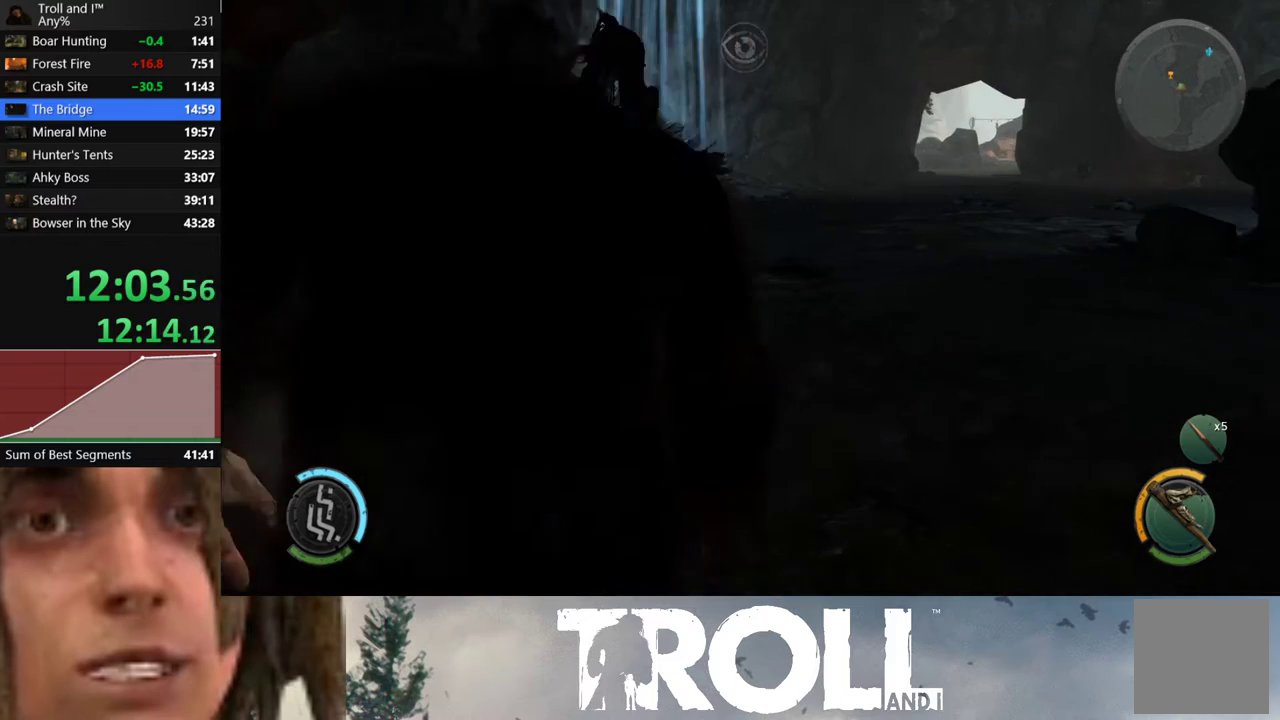
{"buttons": ["L1"], "left_stick": "up-left", "right_stick": "center", "events": [[300, "left_stick", "up-left"]]}
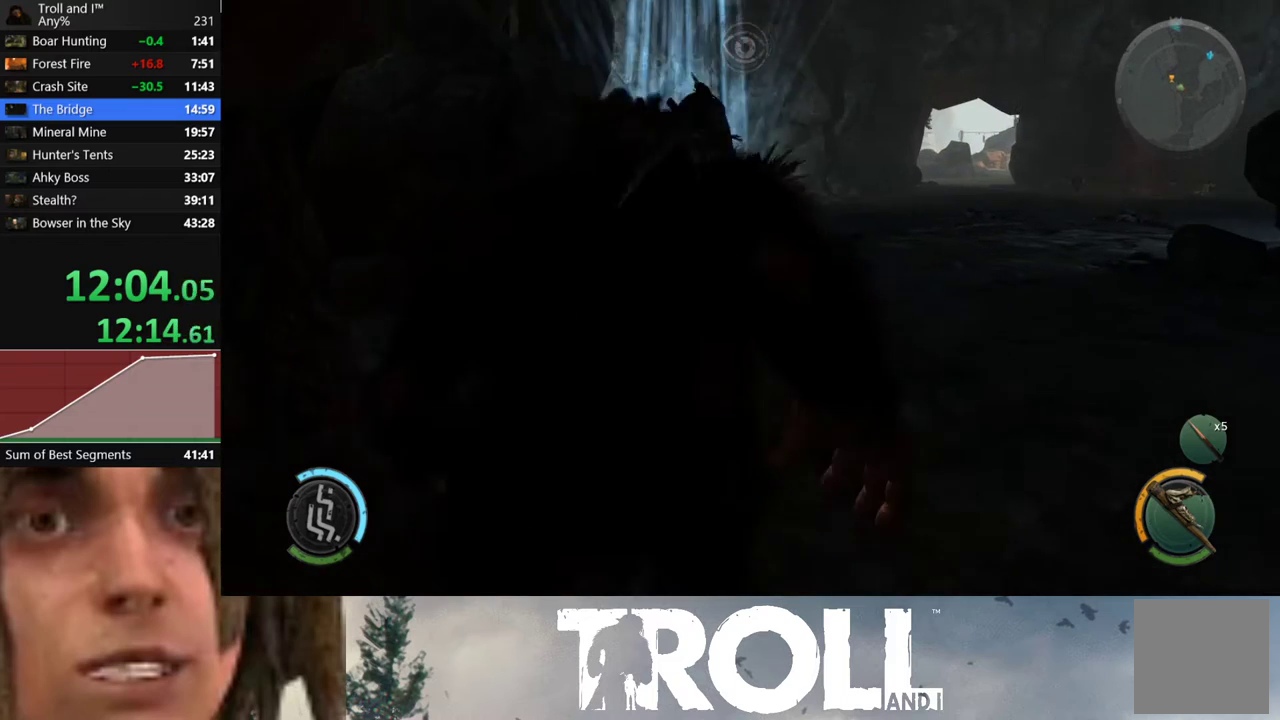
{"buttons": [], "left_stick": "center", "right_stick": "center", "events": [[34, "left_stick", "up"], [101, "R1", "down"], [301, "L1", "up"], [334, "DPAD_LEFT", "down"], [367, "left_stick", "center"], [468, "DPAD_LEFT", "up"], [468, "R1", "up"]]}
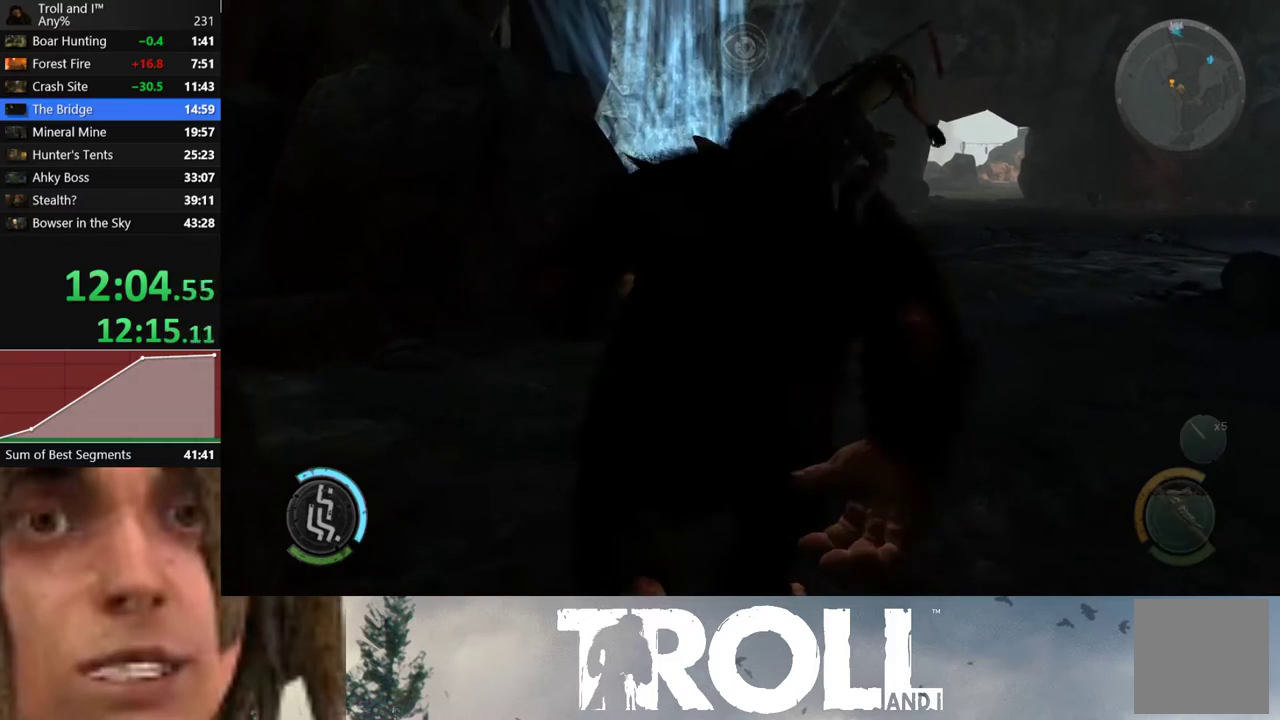
{"buttons": [], "left_stick": "center", "right_stick": "center", "events": [[334, "R1", "down"], [434, "R1", "up"]]}
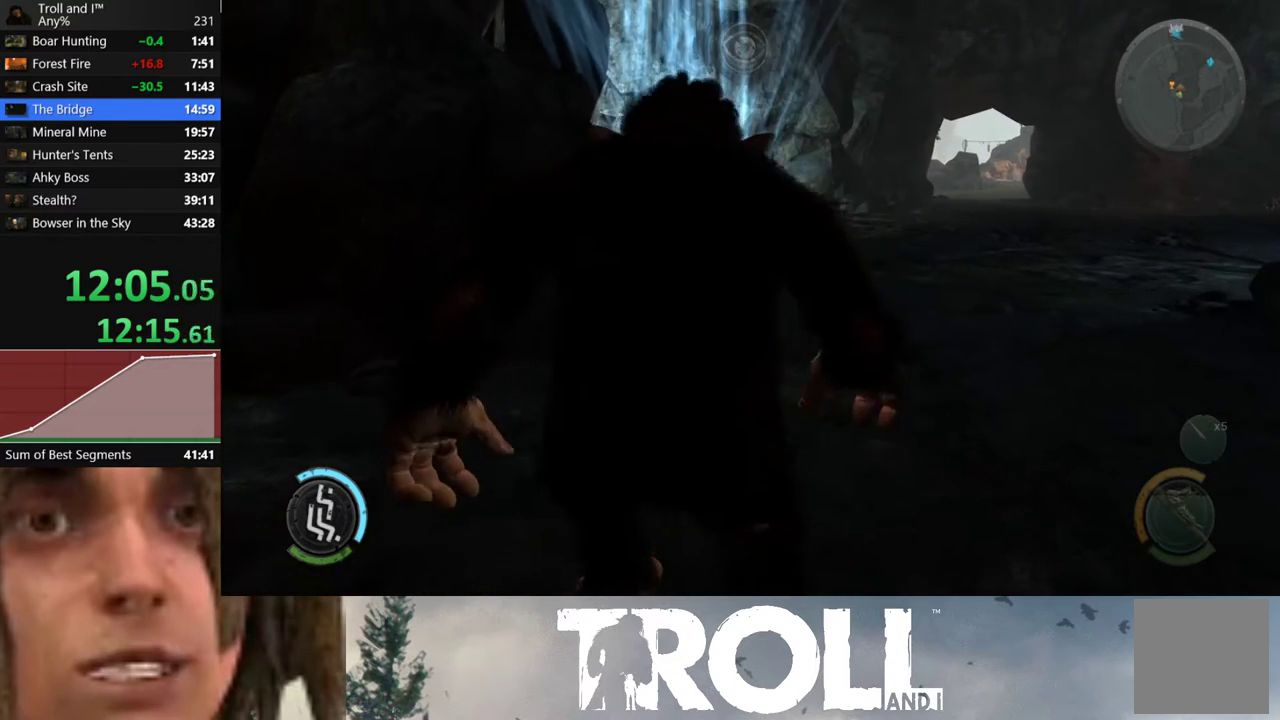
{"buttons": [], "left_stick": "center", "right_stick": "center", "events": [[101, "R1", "down"], [201, "R1", "up"], [334, "R1", "down"], [434, "R1", "up"]]}
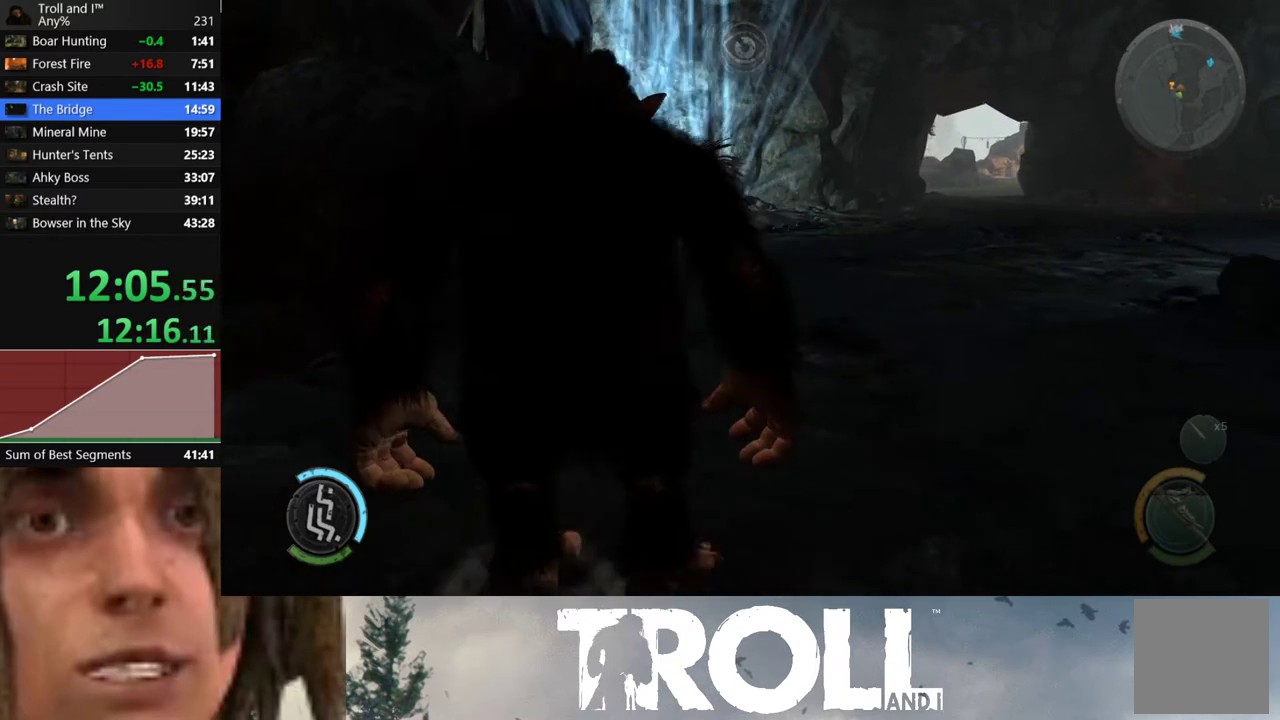
{"buttons": [], "left_stick": "center", "right_stick": "center", "events": [[67, "R1", "down"], [167, "R1", "up"], [267, "R1", "down"], [400, "R1", "up"]]}
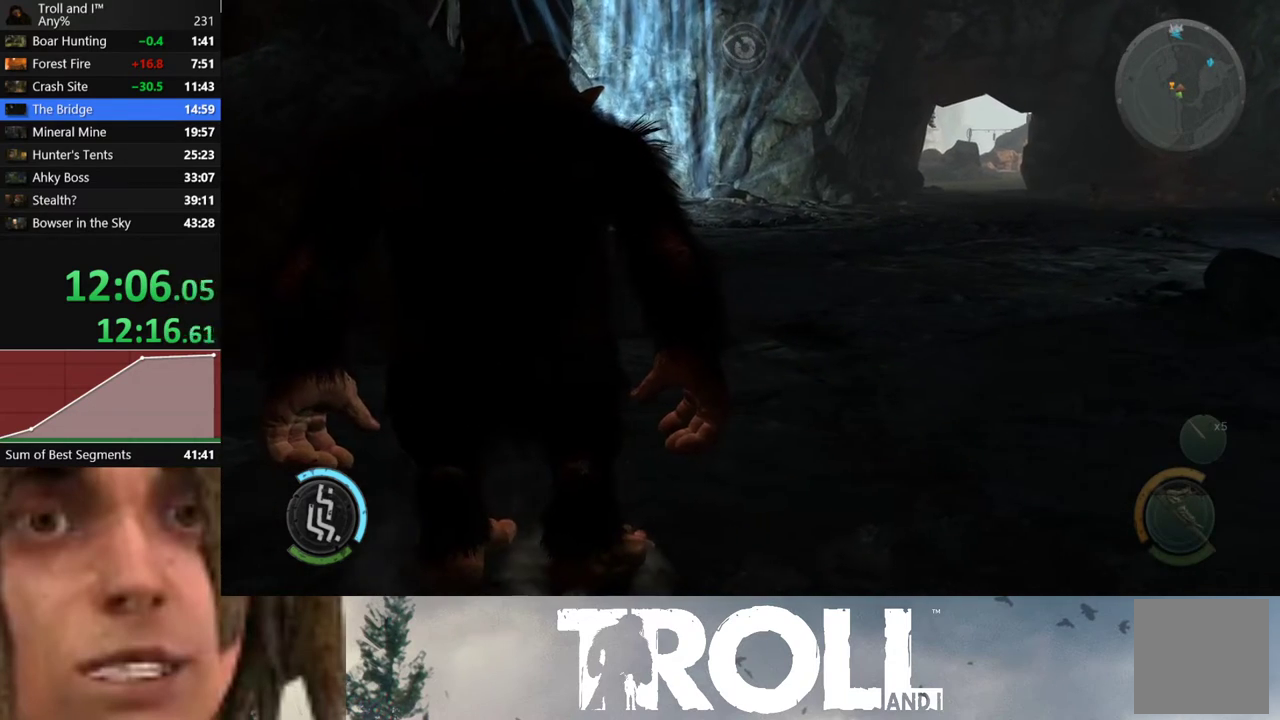
{"buttons": [], "left_stick": "center", "right_stick": "center", "events": [[34, "R1", "down"], [167, "R1", "up"], [434, "R1", "down"], [501, "R1", "up"]]}
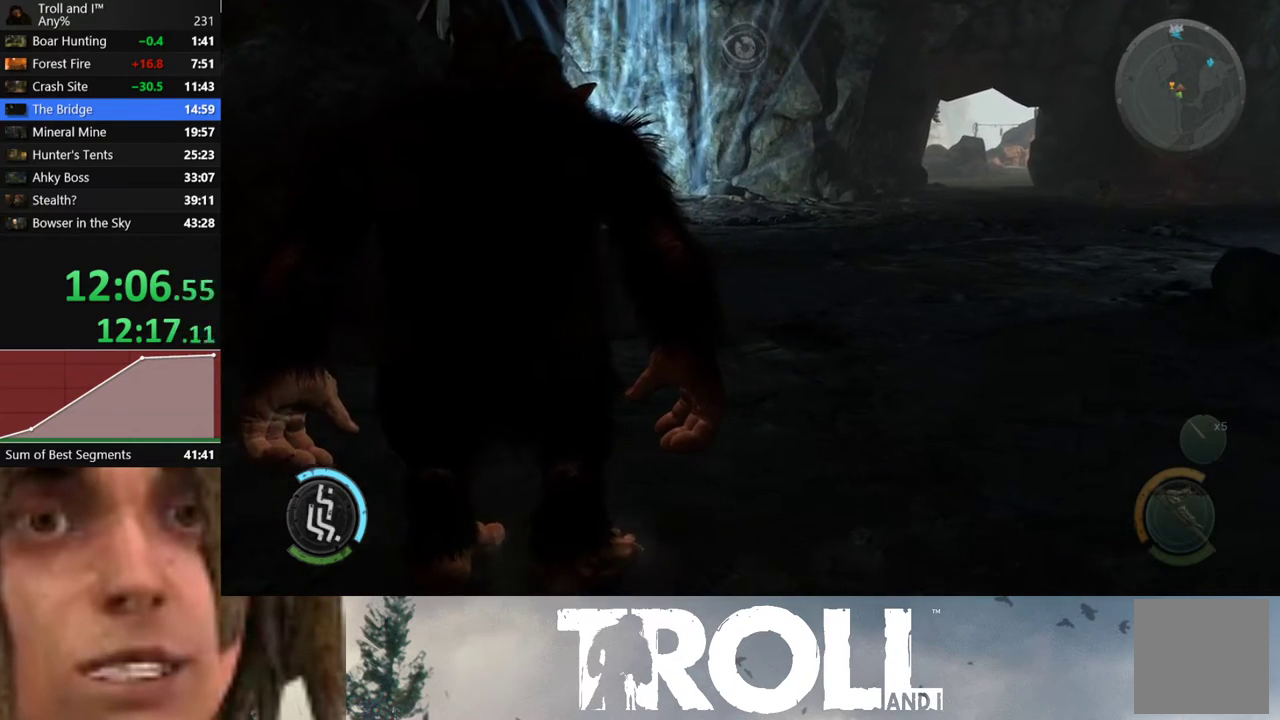
{"buttons": ["L1"], "left_stick": "up", "right_stick": "left", "events": [[200, "right_stick", "left"], [234, "left_stick", "up"], [300, "L1", "down"]]}
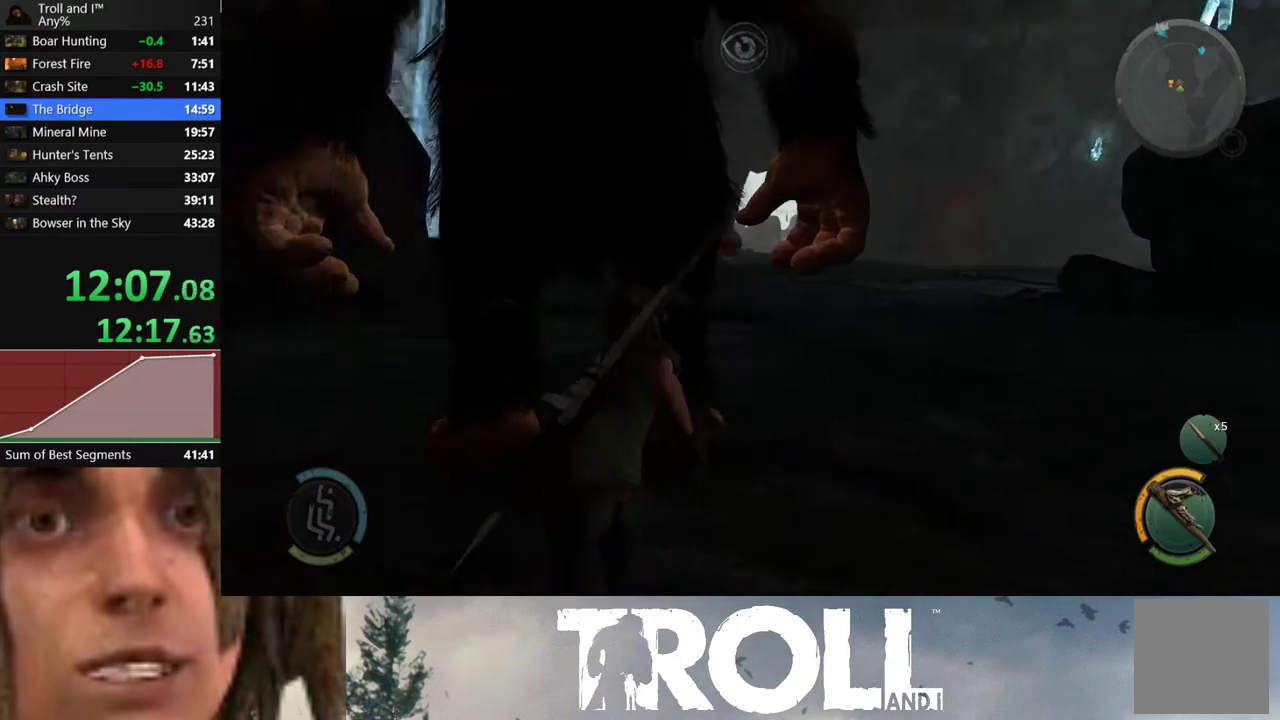
{"buttons": ["L1"], "left_stick": "left", "right_stick": "left", "events": [[167, "left_stick", "left"]]}
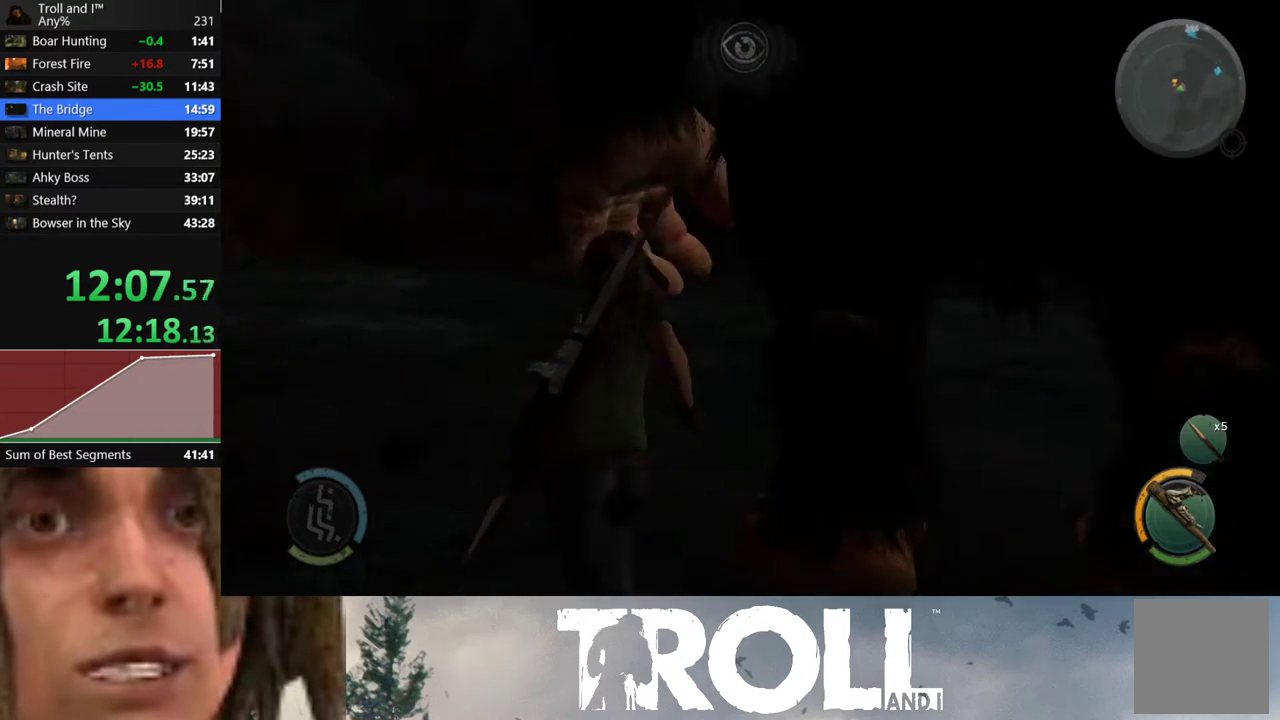
{"buttons": ["L1"], "left_stick": "up", "right_stick": "center", "events": [[33, "left_stick", "up"], [400, "right_stick", "center"]]}
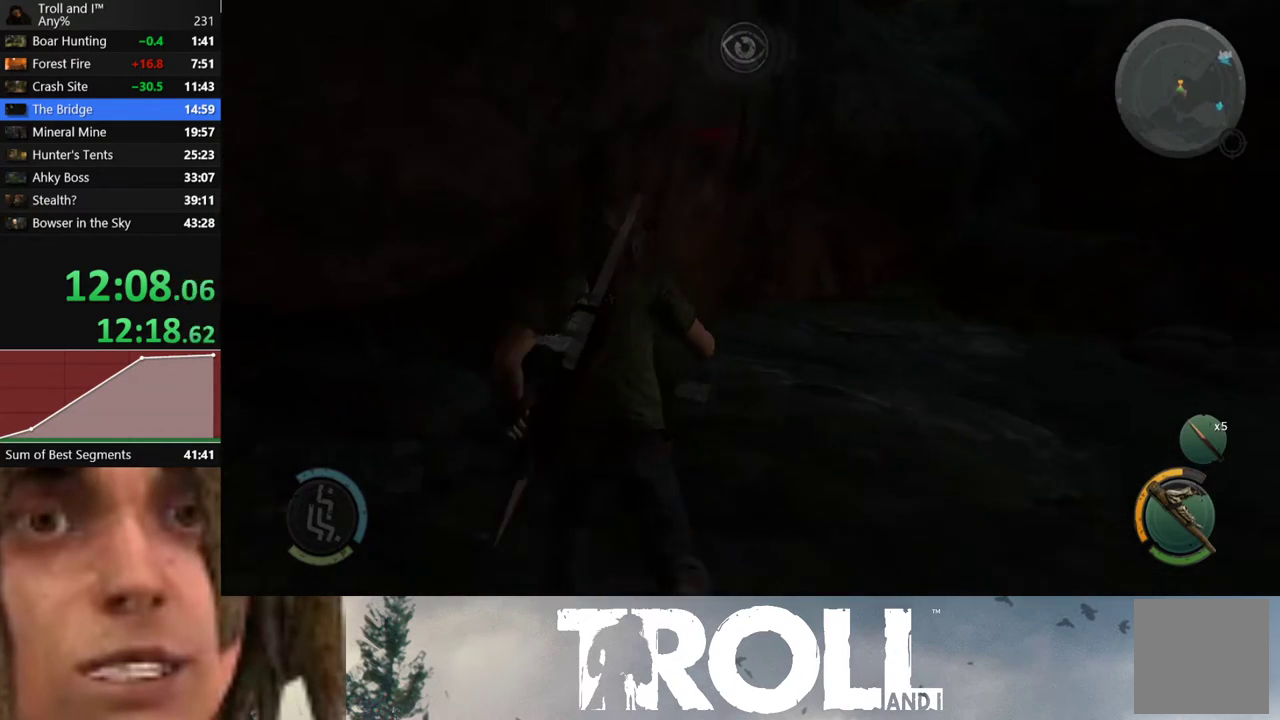
{"buttons": [], "left_stick": "center", "right_stick": "center", "events": [[401, "L1", "up"], [434, "Y", "down"], [501, "Y", "up"], [501, "left_stick", "center"]]}
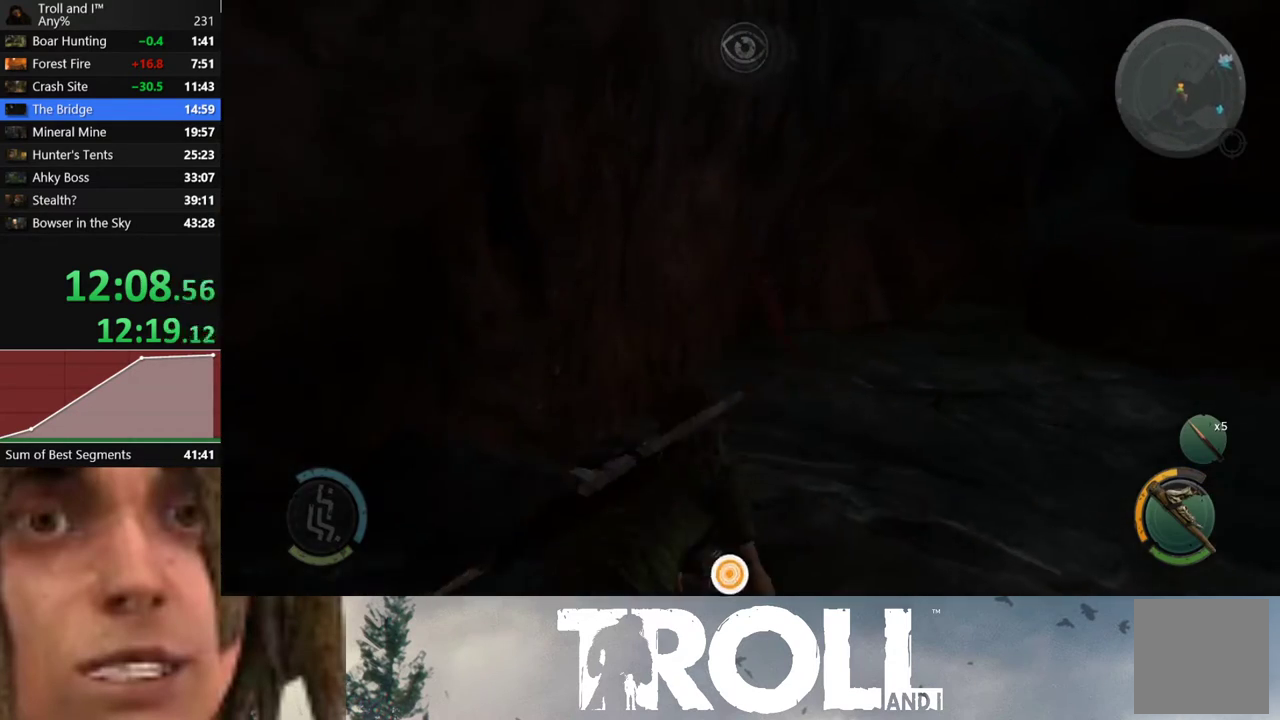
{"buttons": ["SELECT"], "left_stick": "center", "right_stick": "center", "events": [[100, "Y", "down"], [167, "Y", "up"], [400, "SELECT", "down"]]}
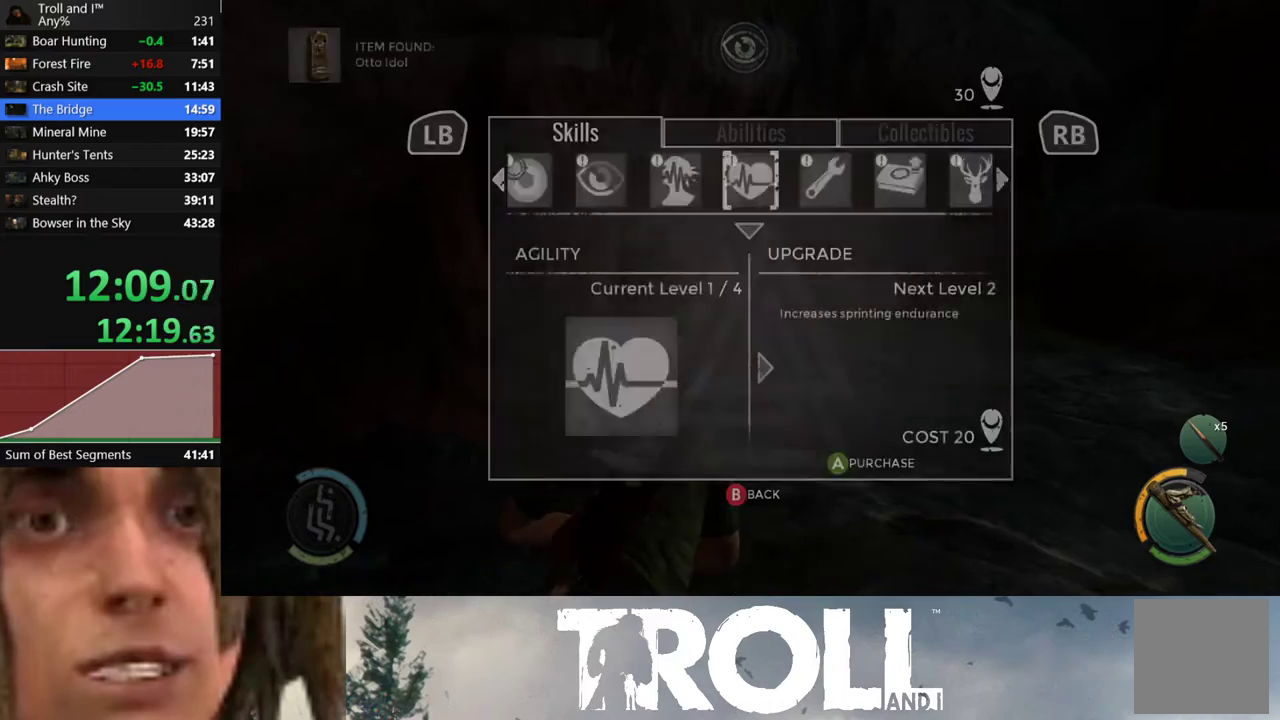
{"buttons": ["A"], "left_stick": "center", "right_stick": "center", "events": [[34, "SELECT", "up"], [234, "DPAD_RIGHT", "down"], [367, "DPAD_RIGHT", "up"], [468, "A", "down"]]}
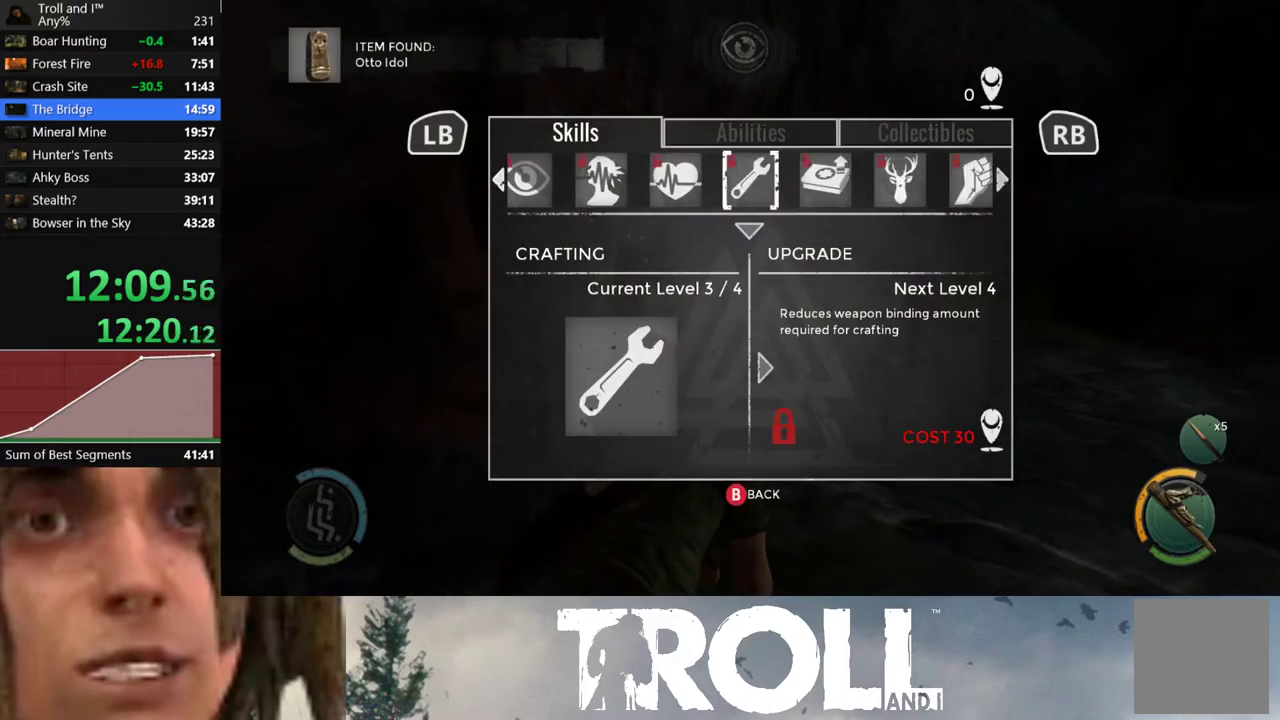
{"buttons": [], "left_stick": "center", "right_stick": "center", "events": [[67, "A", "up"], [267, "B", "down"], [334, "B", "up"]]}
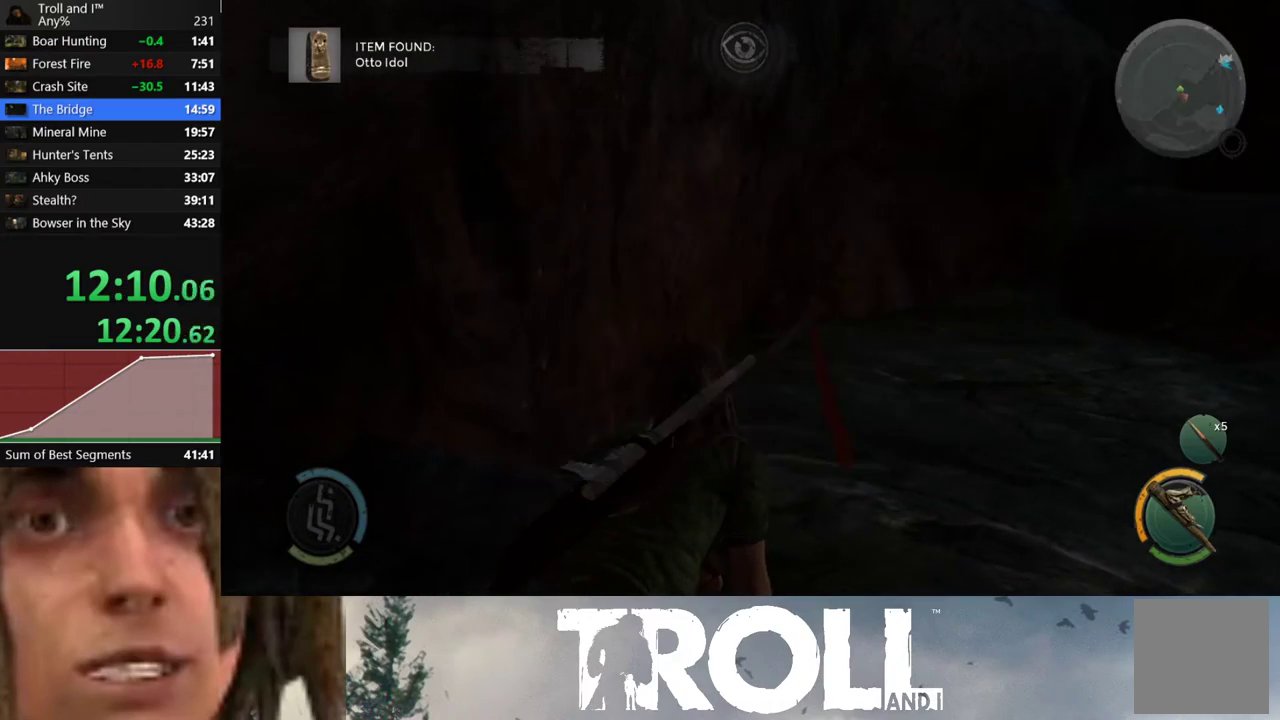
{"buttons": [], "left_stick": "center", "right_stick": "center", "events": [[301, "L1", "down"], [301, "R1", "down"], [334, "L1", "up"], [401, "R1", "up"]]}
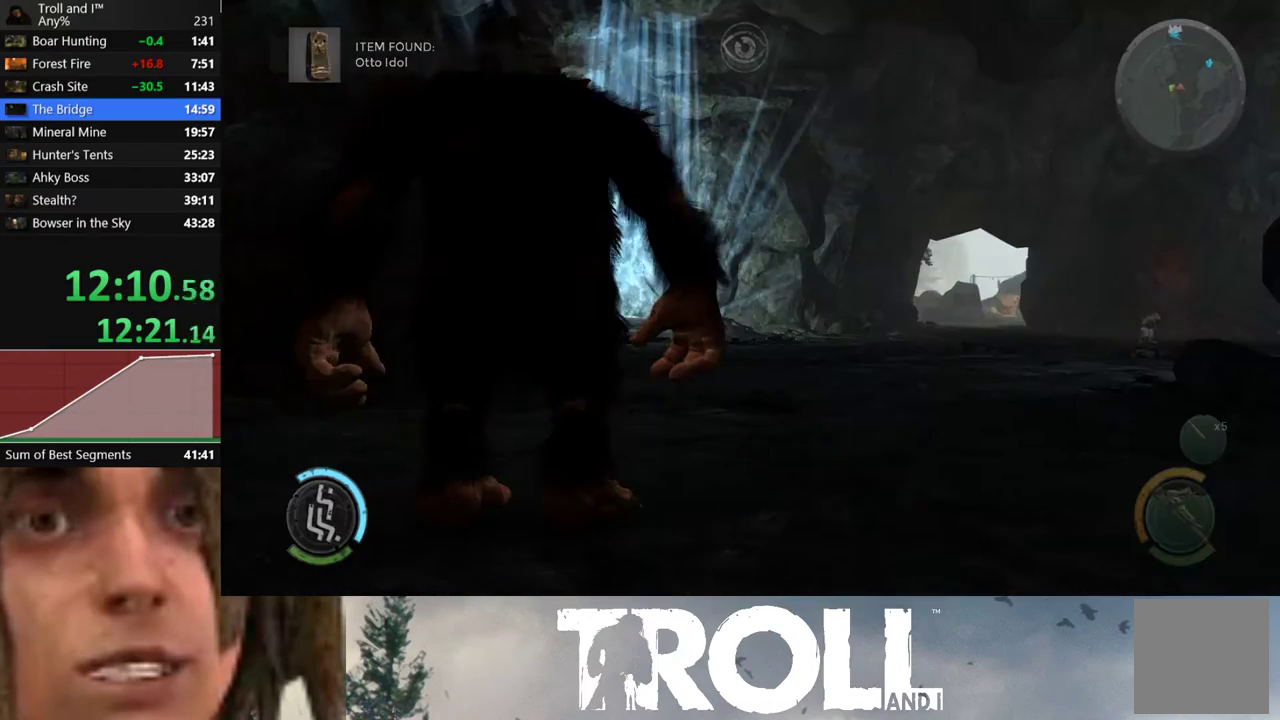
{"buttons": ["L1"], "left_stick": "up-right", "right_stick": "right", "events": [[300, "left_stick", "right"], [367, "L1", "down"], [367, "left_stick", "up-right"], [367, "right_stick", "right"]]}
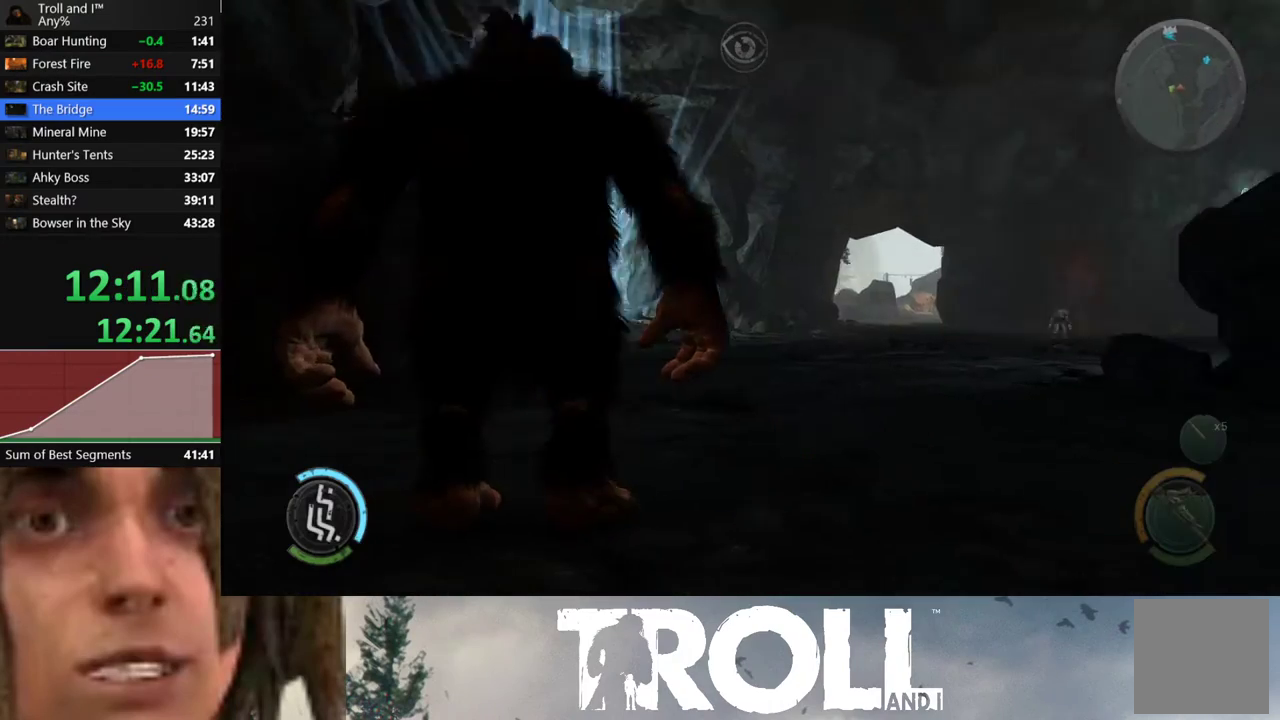
{"buttons": ["L1"], "left_stick": "up", "right_stick": "center", "events": [[67, "left_stick", "up"], [101, "right_stick", "center"]]}
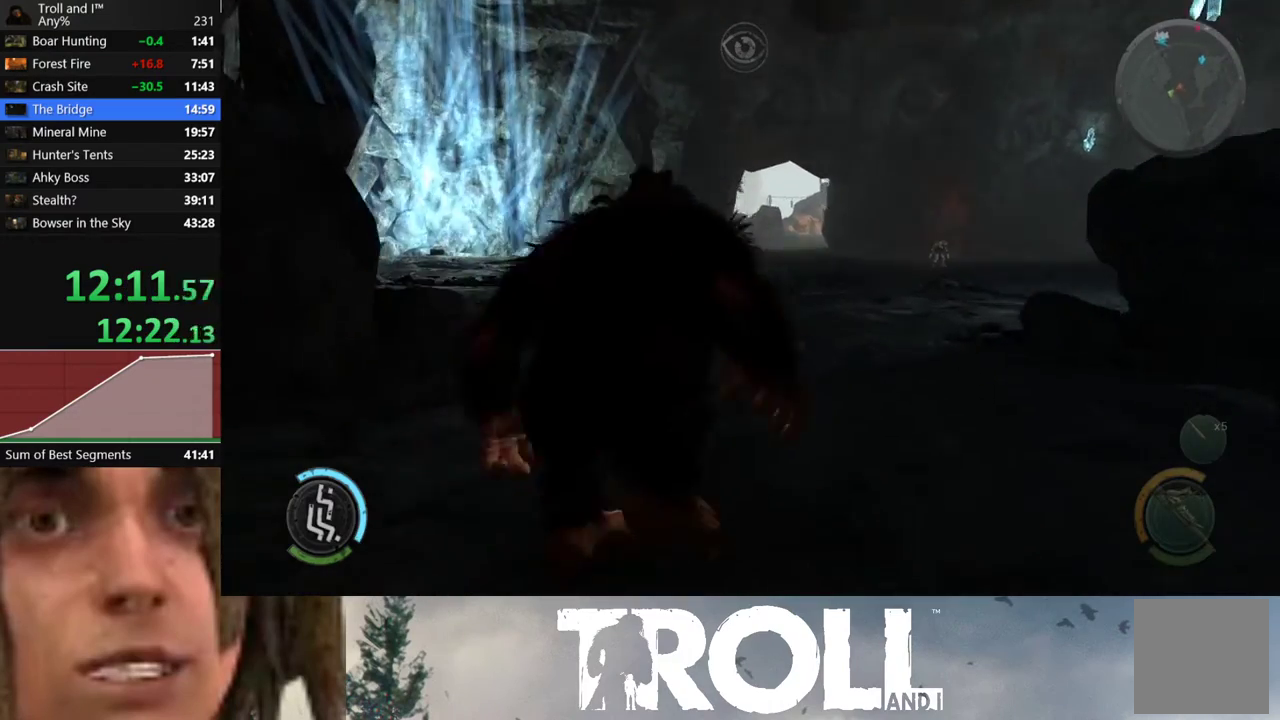
{"buttons": ["L1"], "left_stick": "up", "right_stick": "center", "events": []}
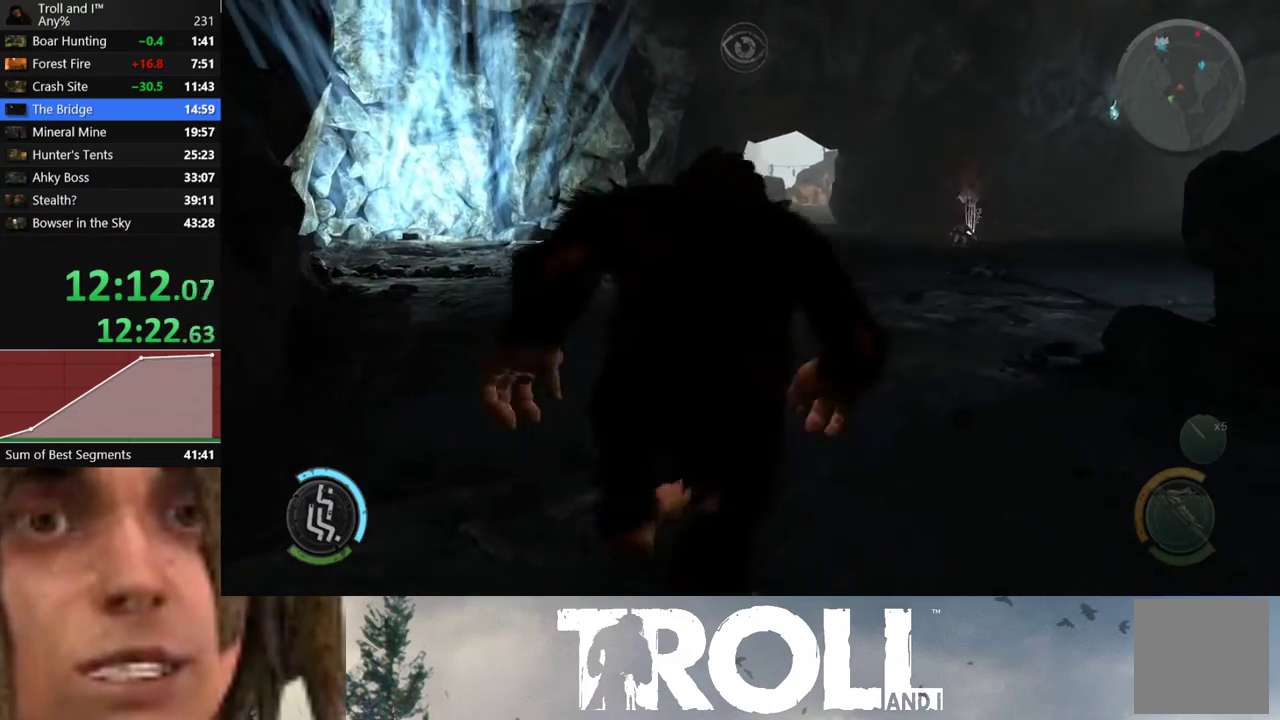
{"buttons": ["L1"], "left_stick": "up", "right_stick": "center", "events": []}
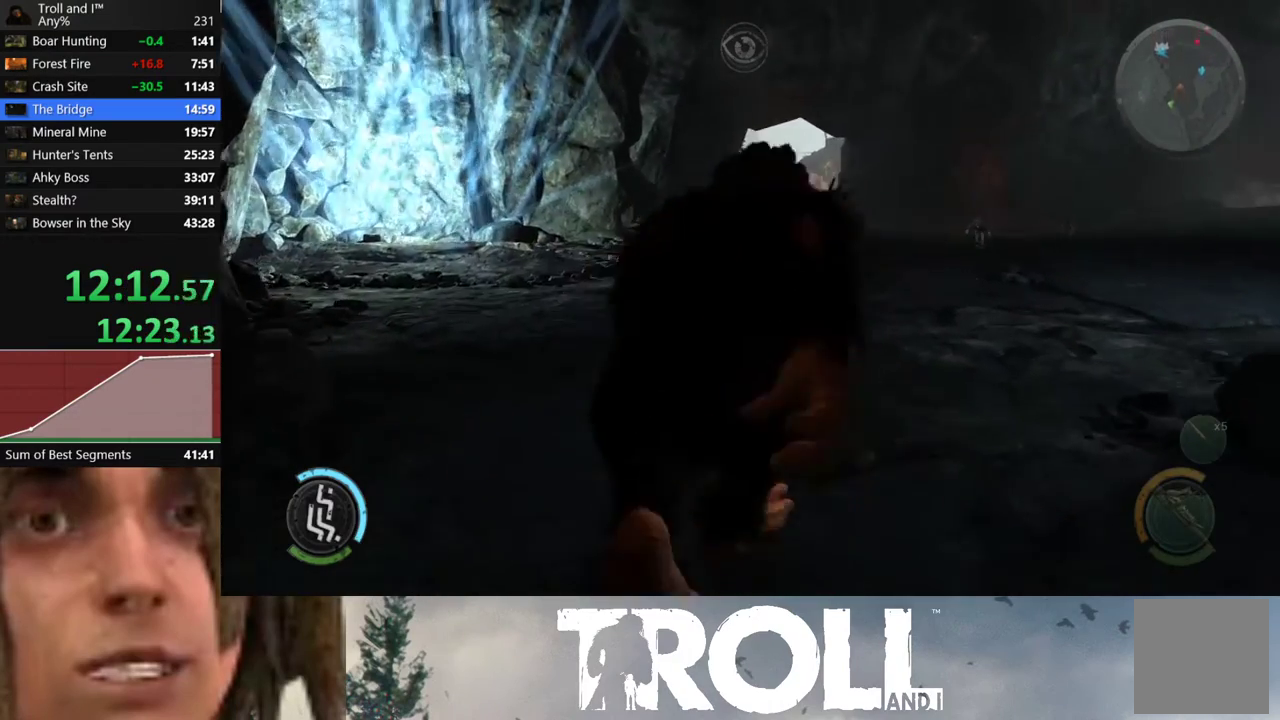
{"buttons": ["L1"], "left_stick": "up", "right_stick": "center", "events": []}
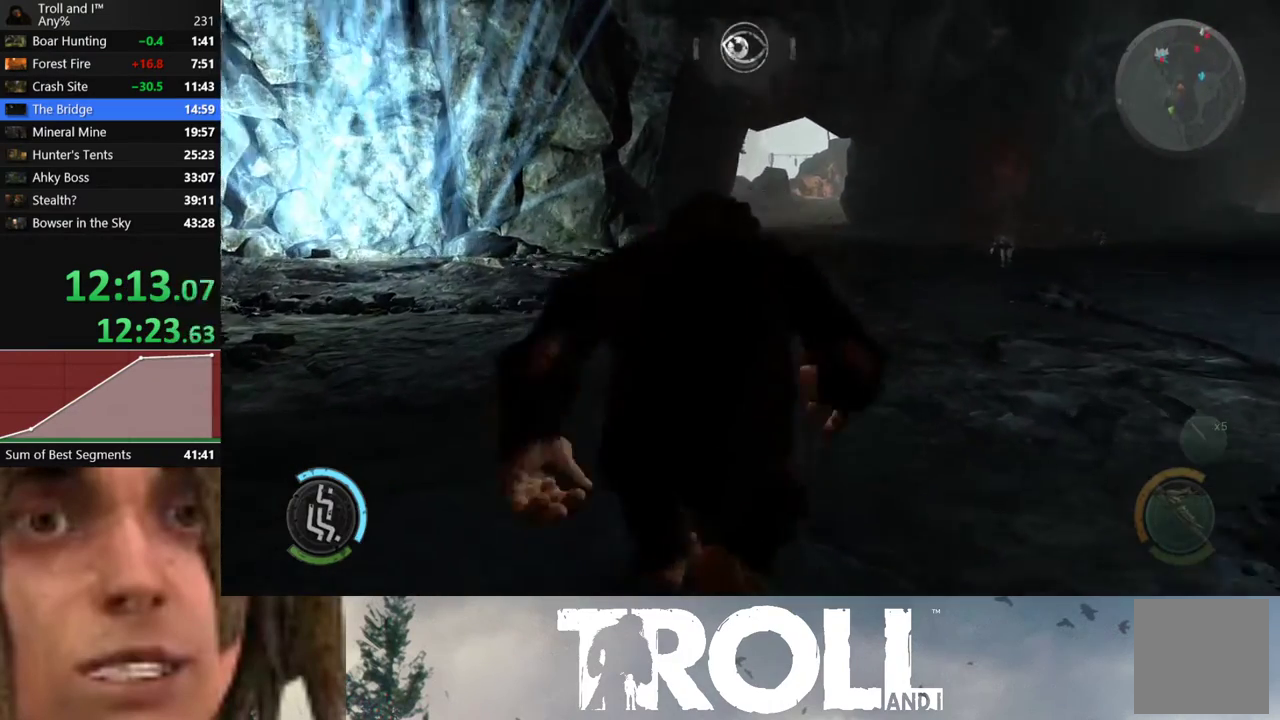
{"buttons": ["L1"], "left_stick": "up", "right_stick": "center", "events": []}
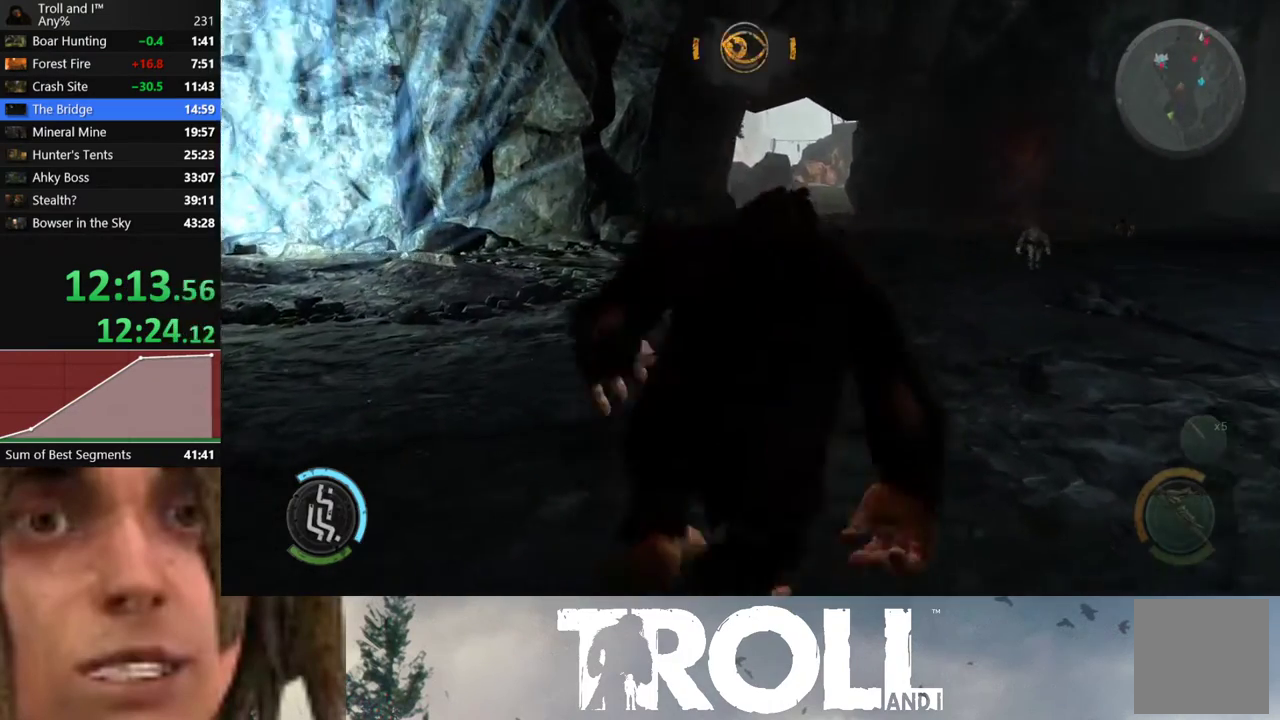
{"buttons": ["L1"], "left_stick": "up", "right_stick": "center", "events": []}
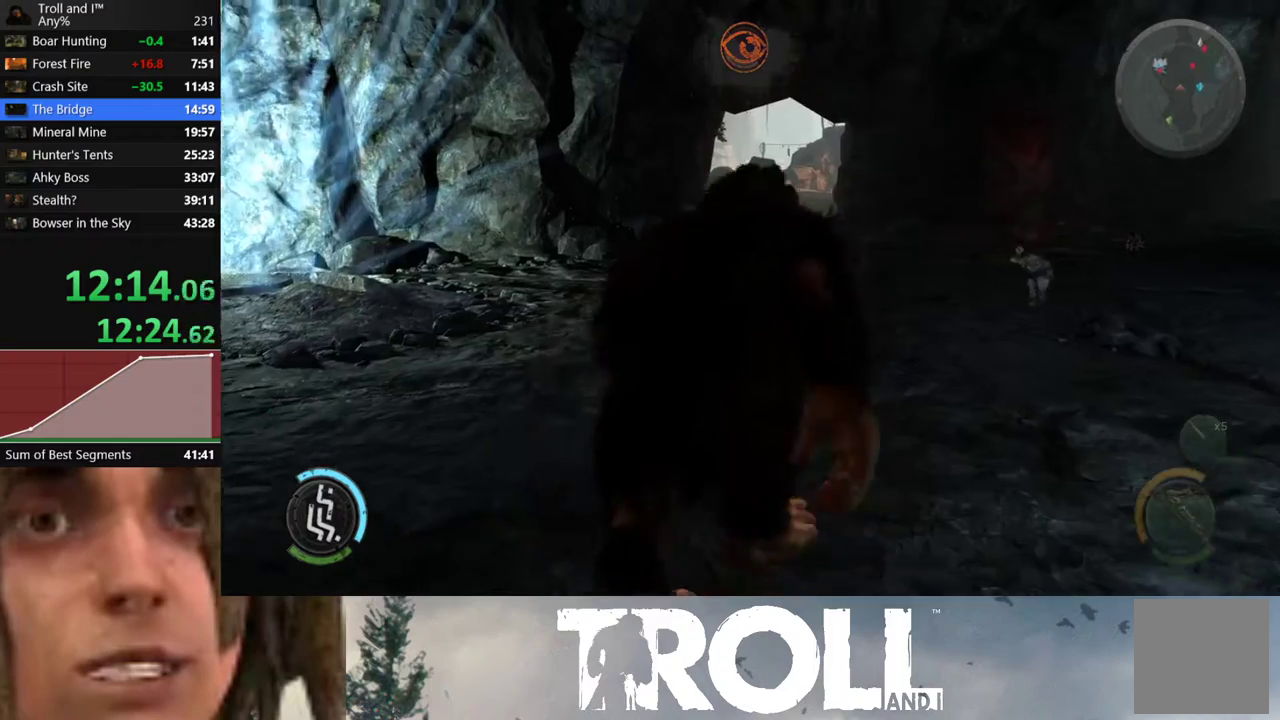
{"buttons": ["L1"], "left_stick": "up", "right_stick": "center", "events": []}
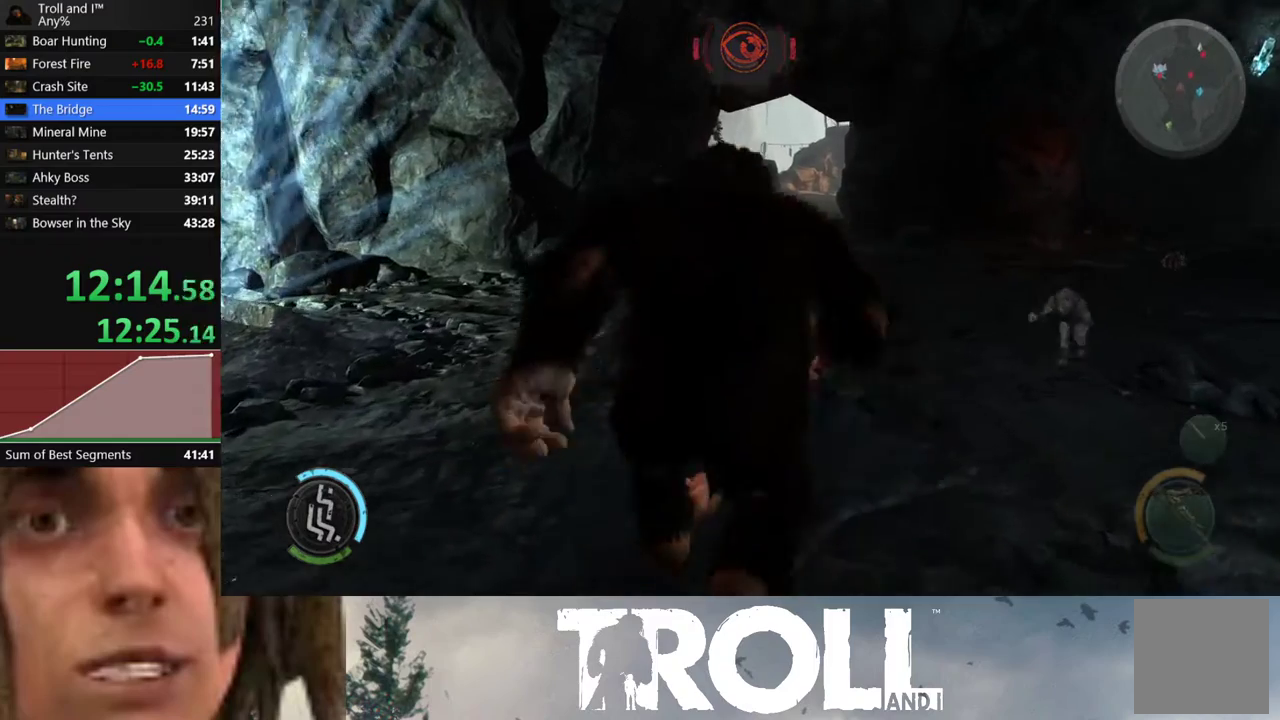
{"buttons": ["L1"], "left_stick": "up", "right_stick": "center", "events": []}
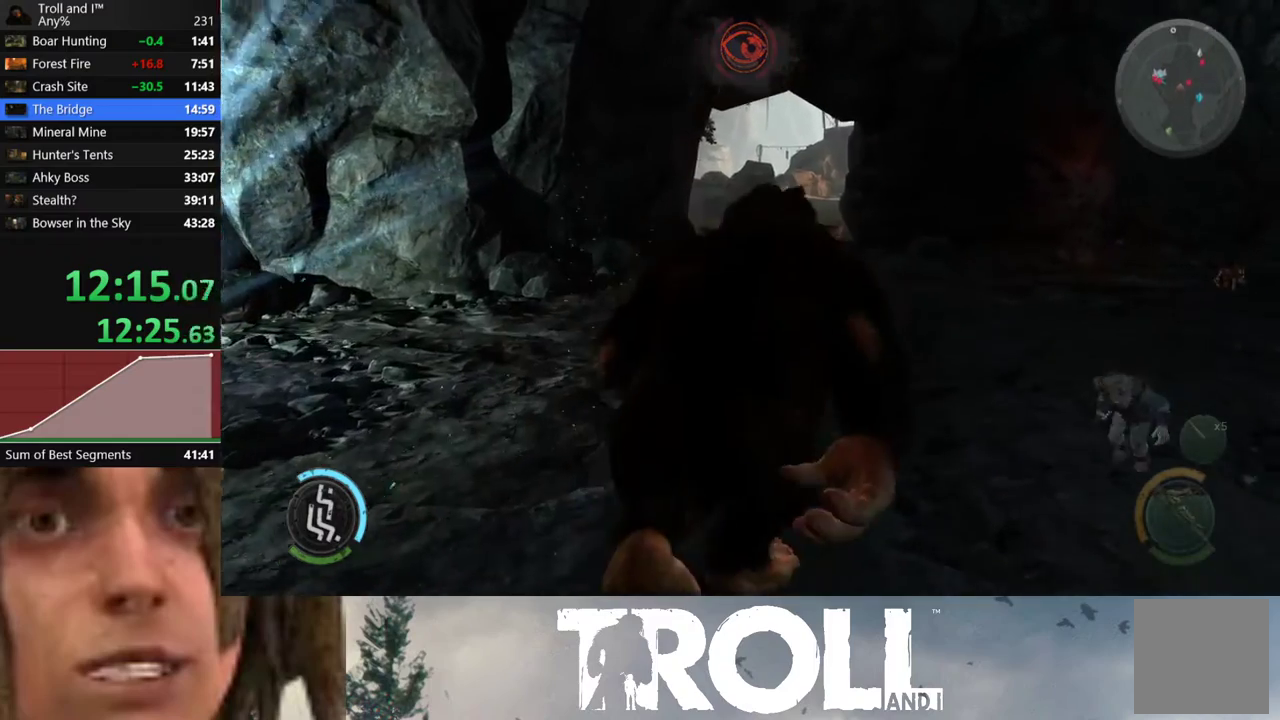
{"buttons": ["L1"], "left_stick": "up", "right_stick": "center", "events": []}
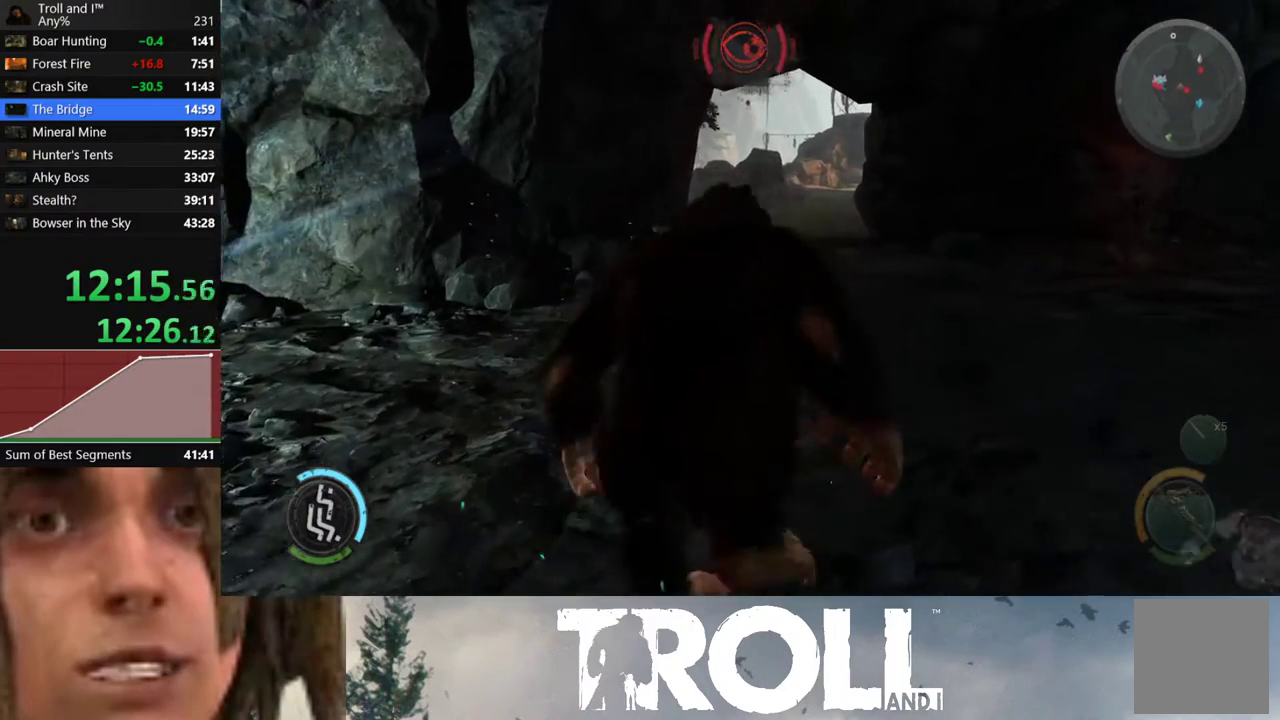
{"buttons": ["L1"], "left_stick": "up", "right_stick": "center", "events": []}
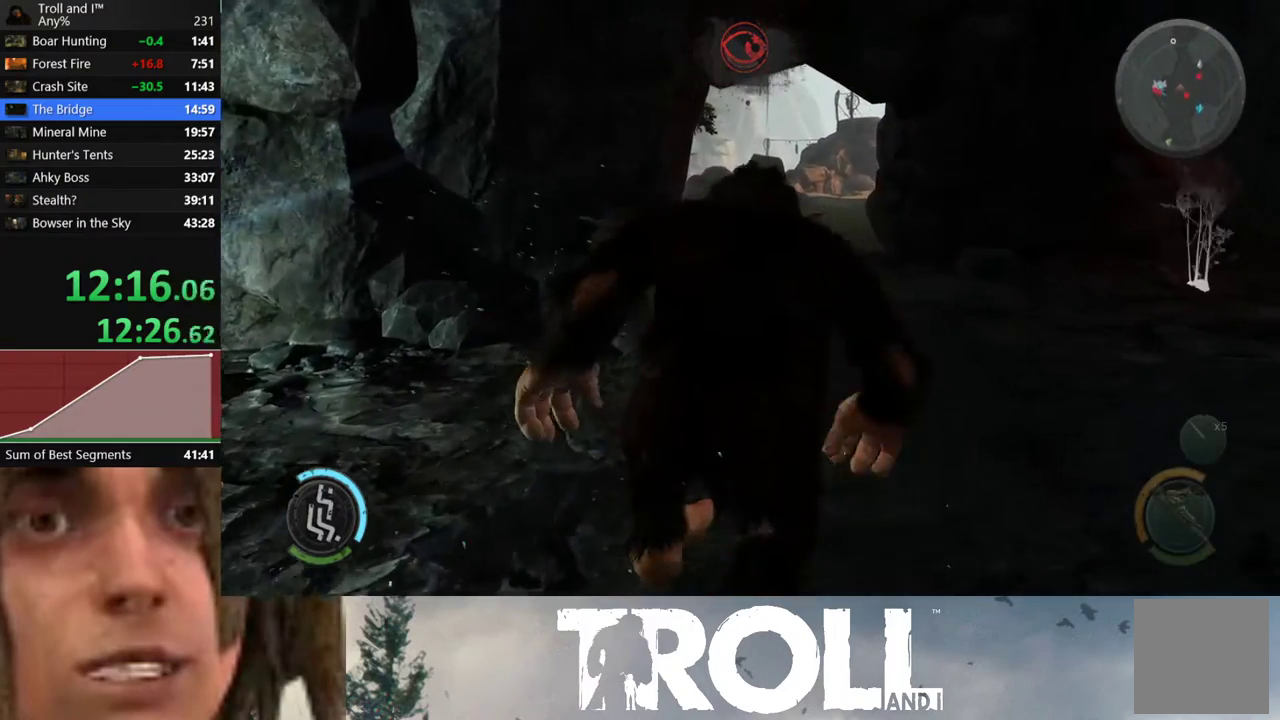
{"buttons": ["L1"], "left_stick": "up", "right_stick": "center", "events": []}